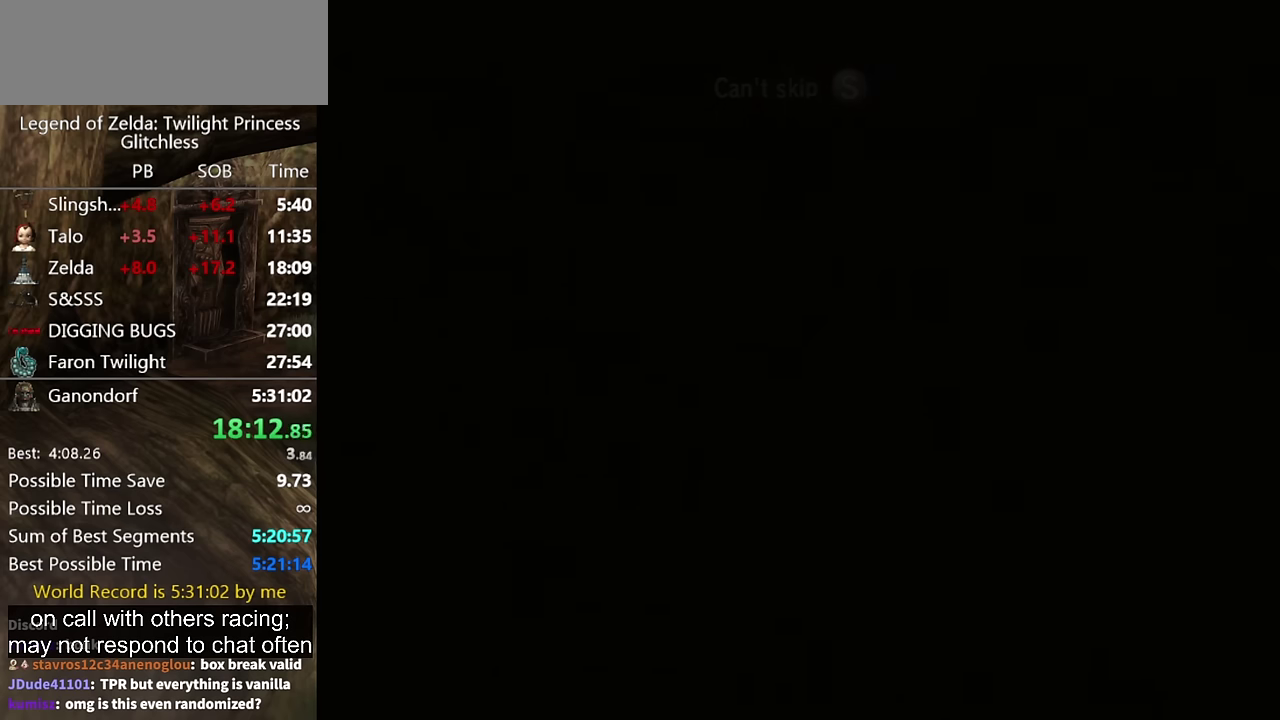
Gameplay with a controller (Nintendo layout); each line is a JSON object with the inputs held at the frame after it. "events" lists button and stick changes between this image and that frame as [ms after this image, input, new state], when the widget could be followed in between. Not read: L2 L3 R3.
{"buttons": [], "left_stick": "center", "right_stick": "center", "events": []}
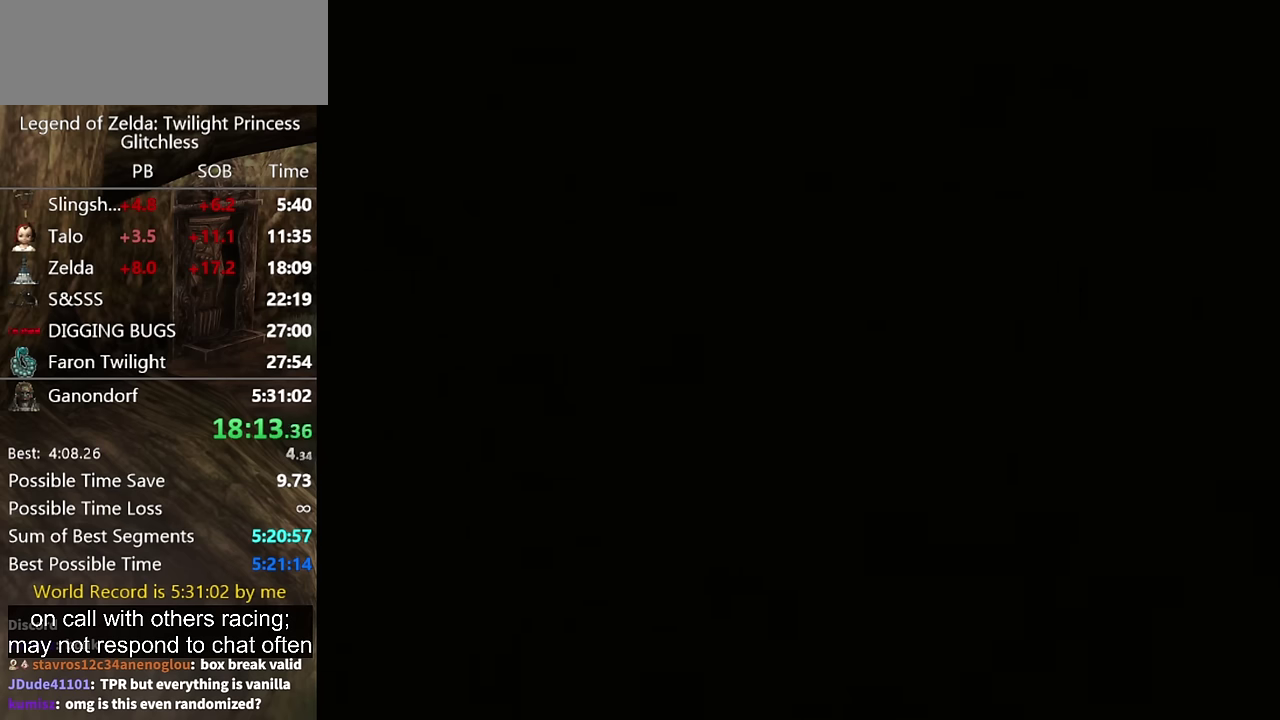
{"buttons": [], "left_stick": "center", "right_stick": "center", "events": []}
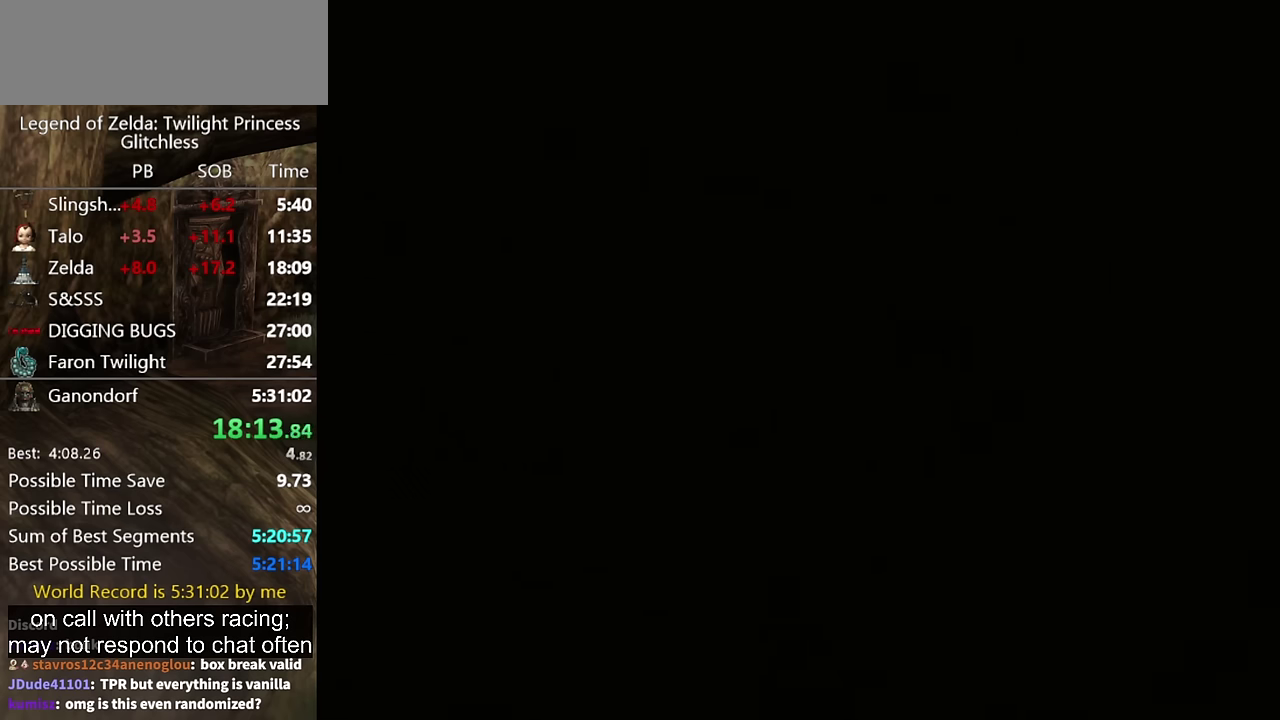
{"buttons": [], "left_stick": "center", "right_stick": "center", "events": []}
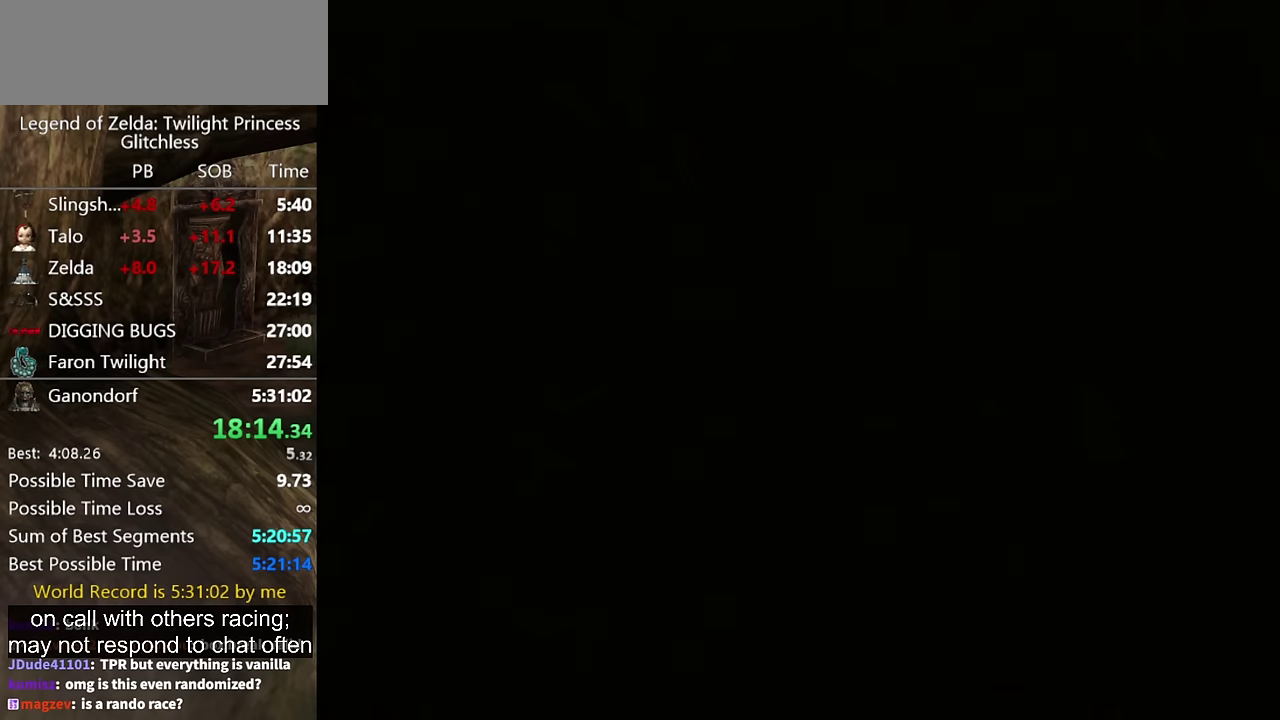
{"buttons": [], "left_stick": "down-right", "right_stick": "center"}
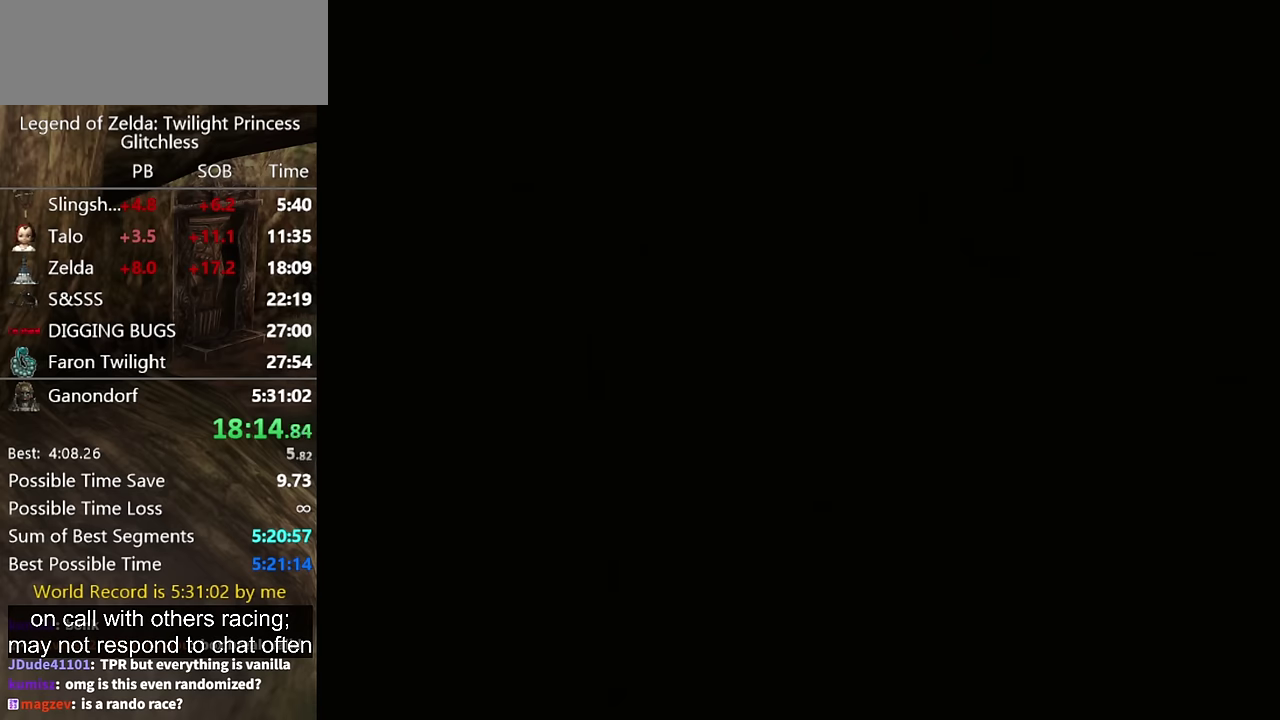
{"buttons": [], "left_stick": "down-right", "right_stick": "center"}
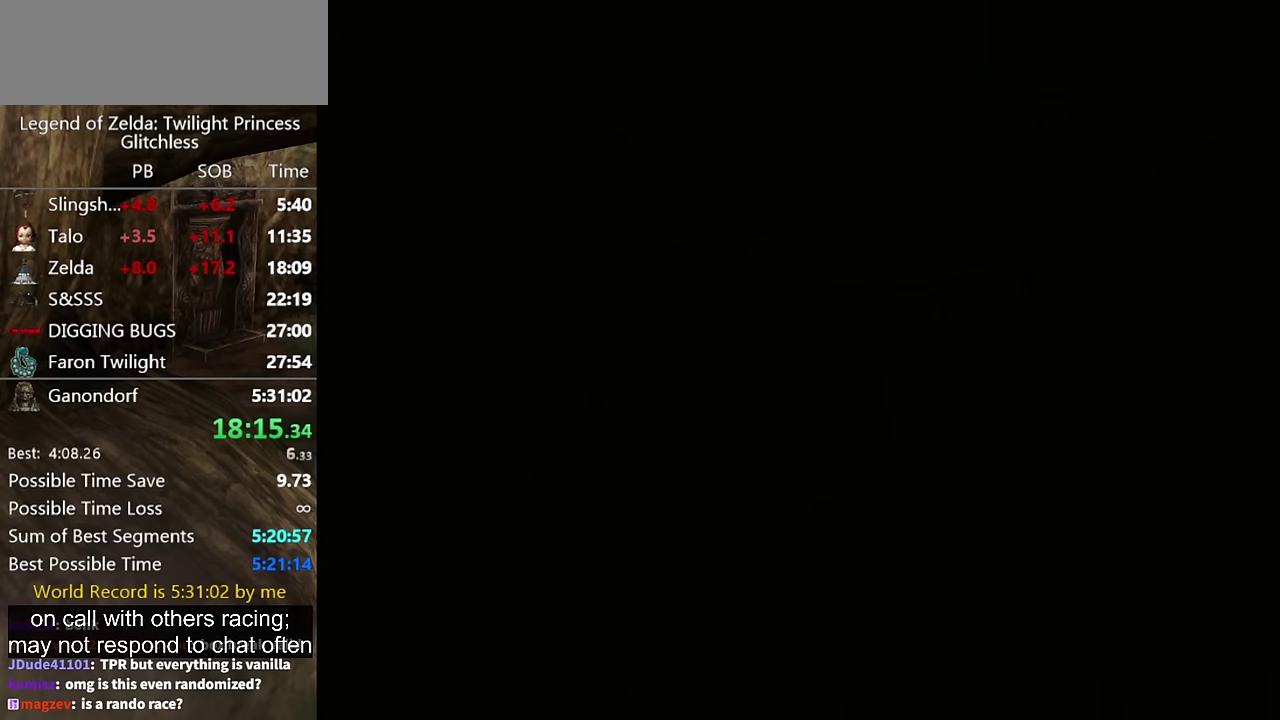
{"buttons": [], "left_stick": "down-right", "right_stick": "center"}
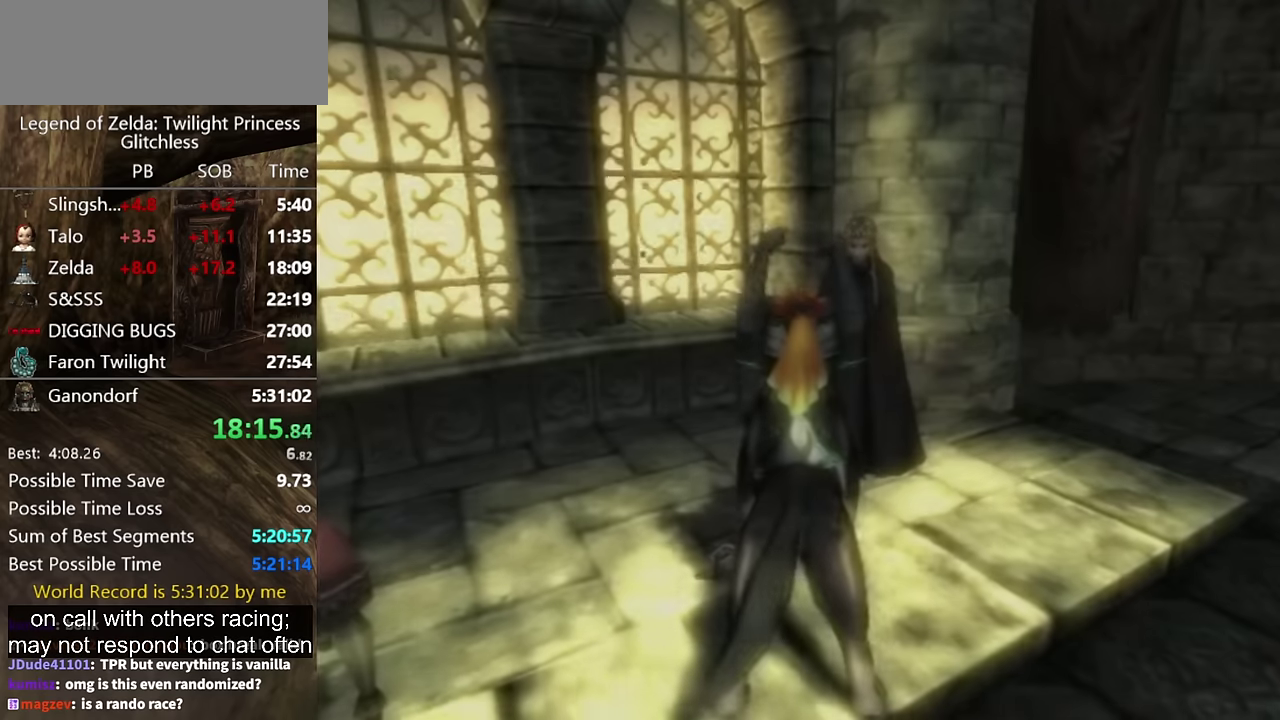
{"buttons": [], "left_stick": "down-right", "right_stick": "center"}
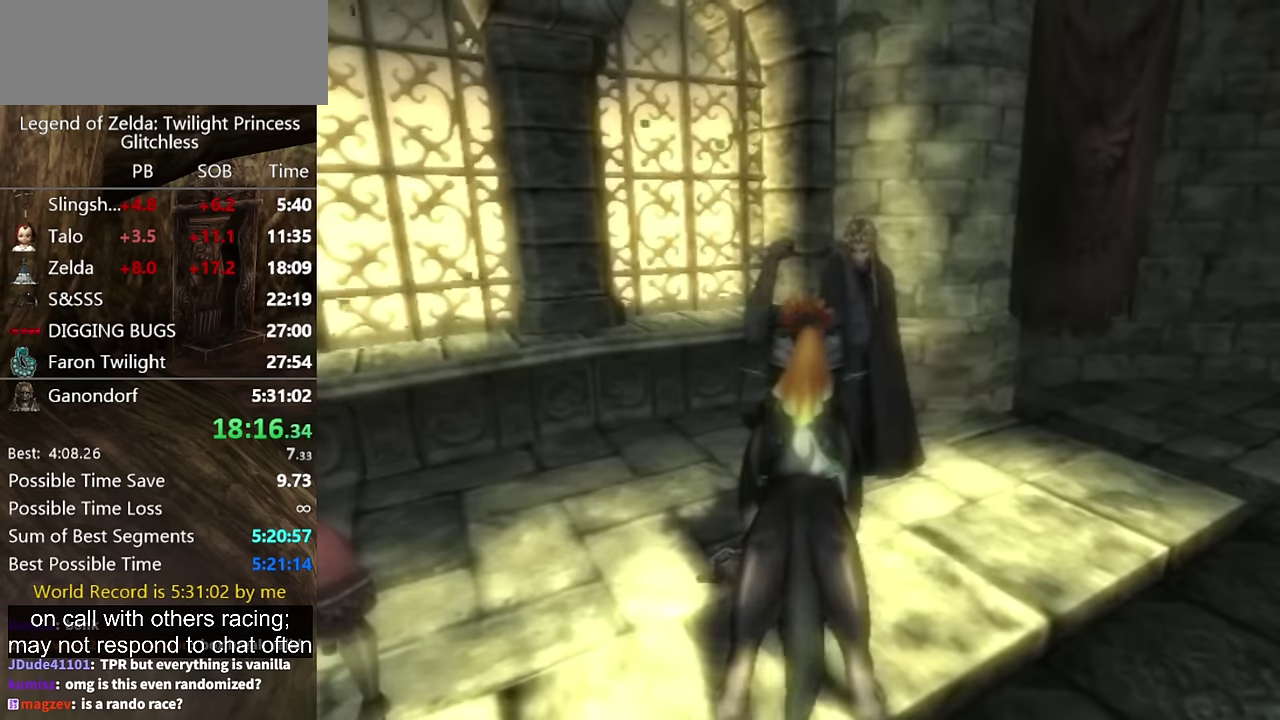
{"buttons": [], "left_stick": "right", "right_stick": "center"}
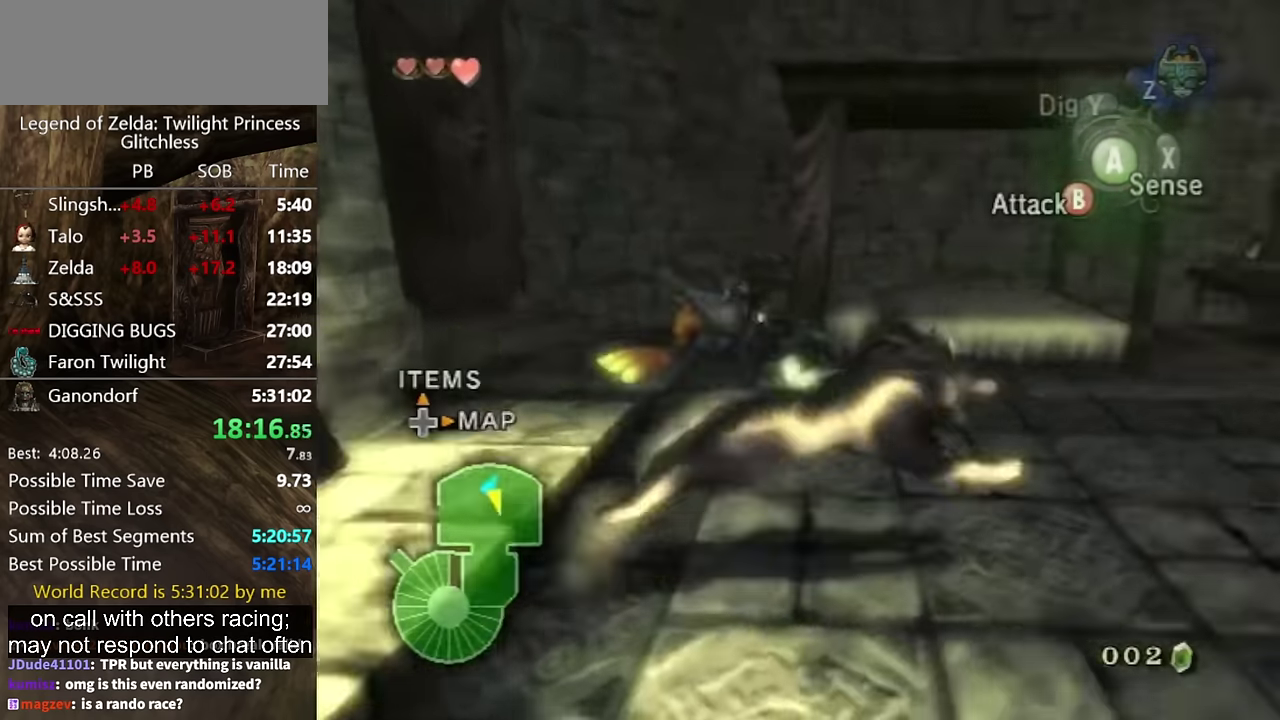
{"buttons": [], "left_stick": "up", "right_stick": "center", "events": [[33, "left_stick", "up-right"], [33, "right_stick", "left"], [267, "left_stick", "up"], [367, "right_stick", "center"]]}
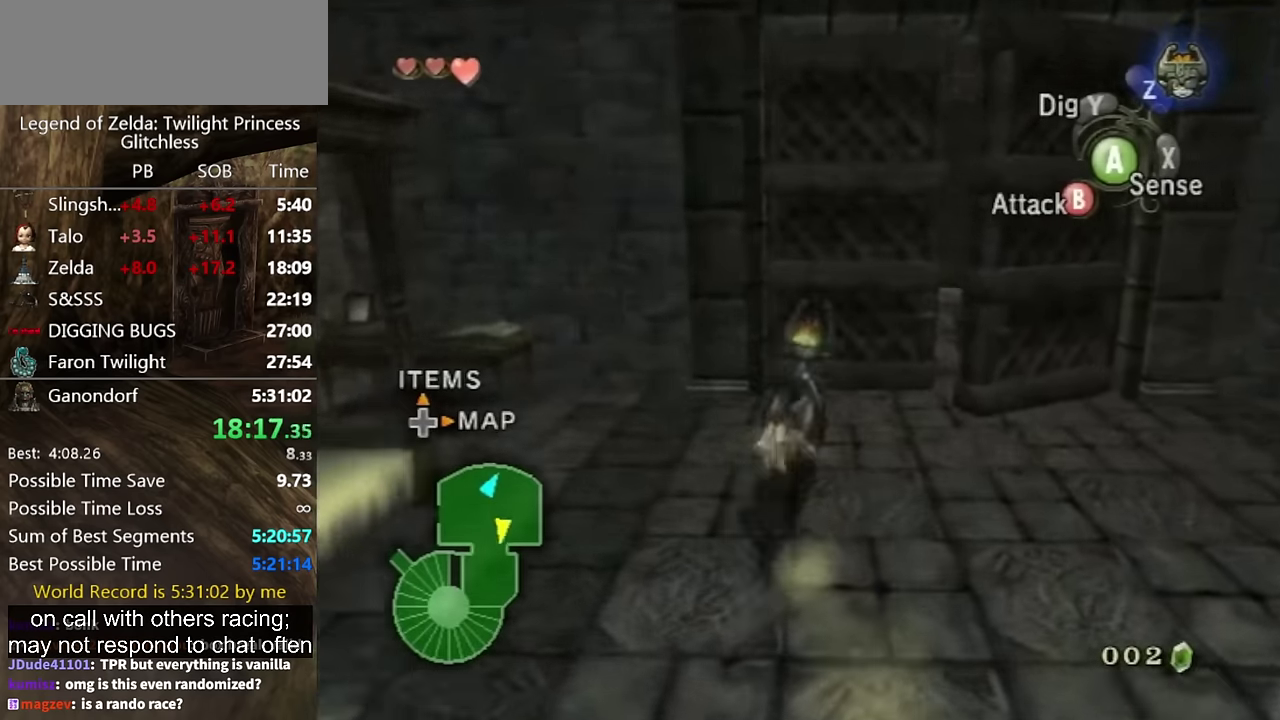
{"buttons": [], "left_stick": "up-left", "right_stick": "center", "events": [[33, "left_stick", "up-right"], [433, "left_stick", "up"], [500, "left_stick", "up-left"]]}
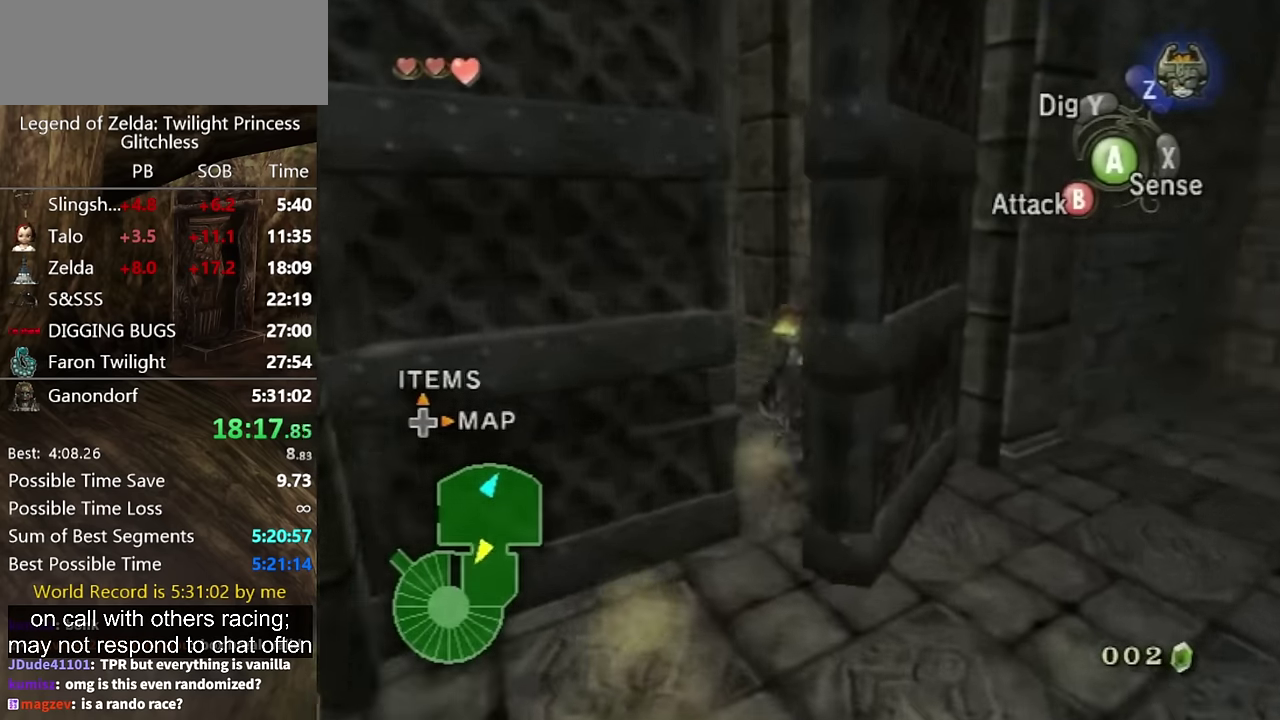
{"buttons": [], "left_stick": "up", "right_stick": "center", "events": [[300, "left_stick", "up"], [333, "A", "down"], [367, "left_stick", "up-left"], [400, "A", "up"], [433, "left_stick", "up"]]}
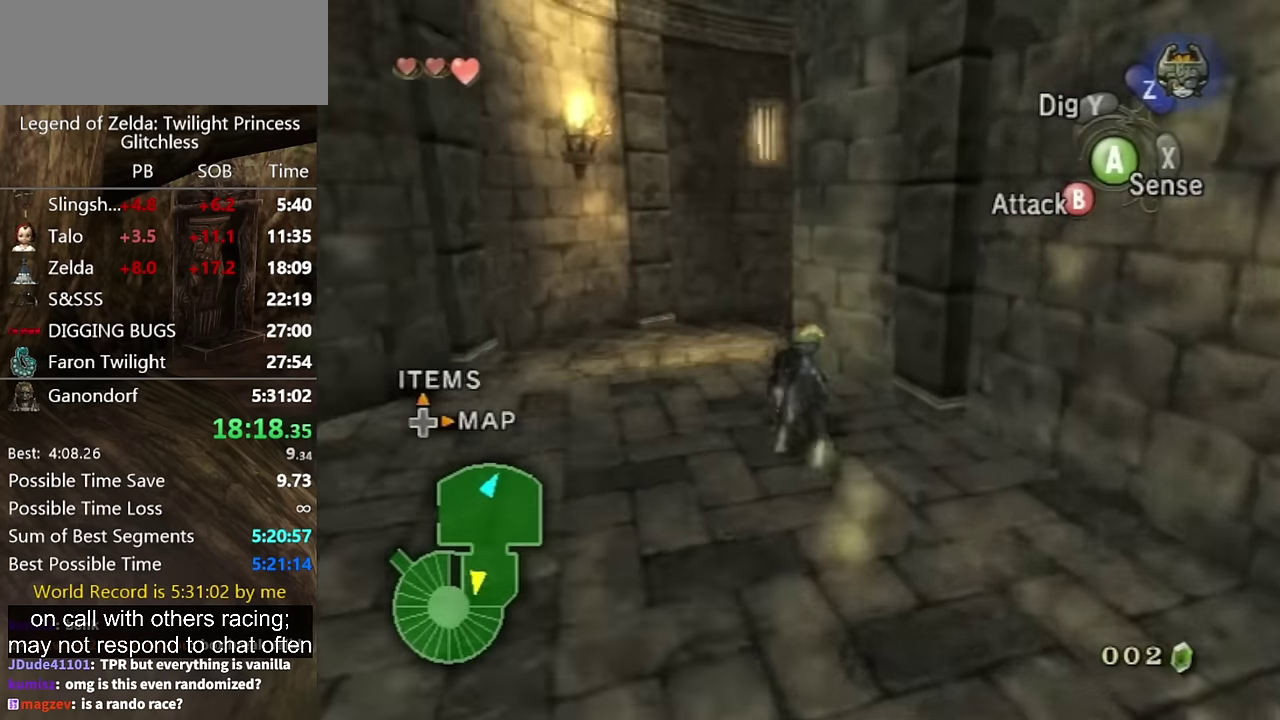
{"buttons": ["A"], "left_stick": "up", "right_stick": "center", "events": [[333, "A", "down"], [400, "A", "up"], [467, "A", "down"]]}
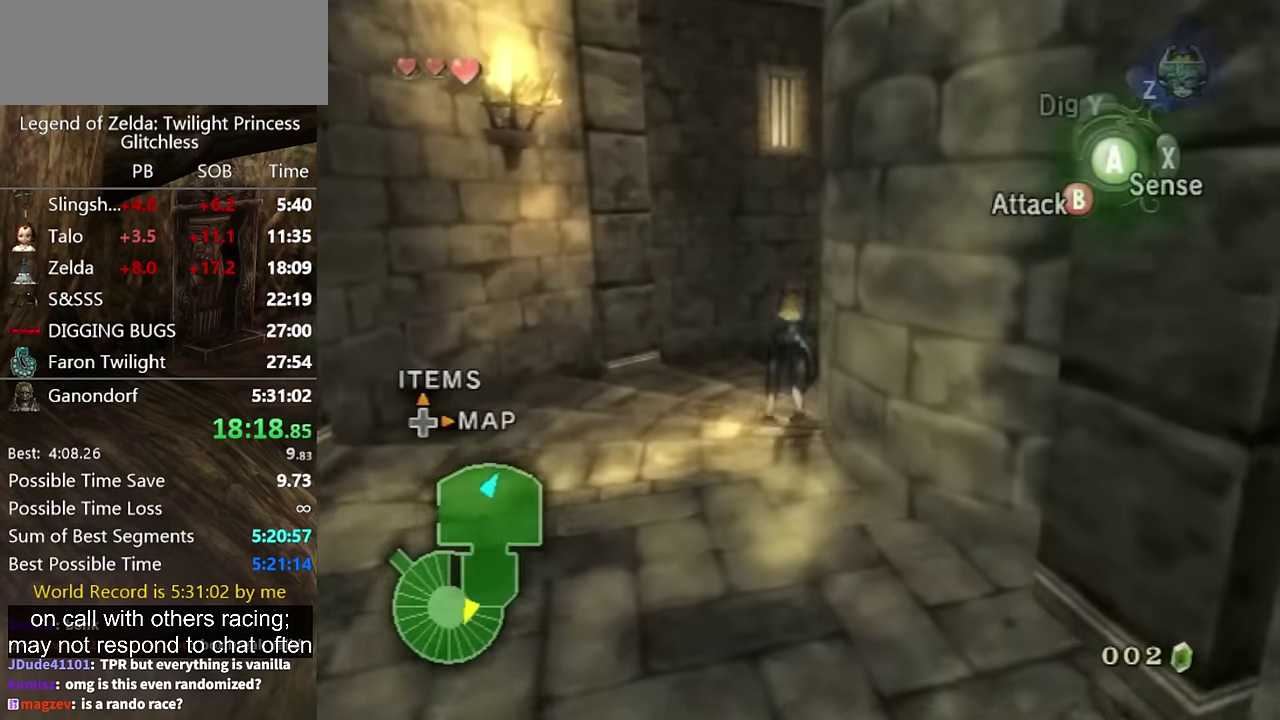
{"buttons": ["A"], "left_stick": "up-right", "right_stick": "center", "events": [[33, "A", "up"], [67, "left_stick", "up-right"], [233, "A", "down"], [333, "A", "up"], [500, "A", "down"]]}
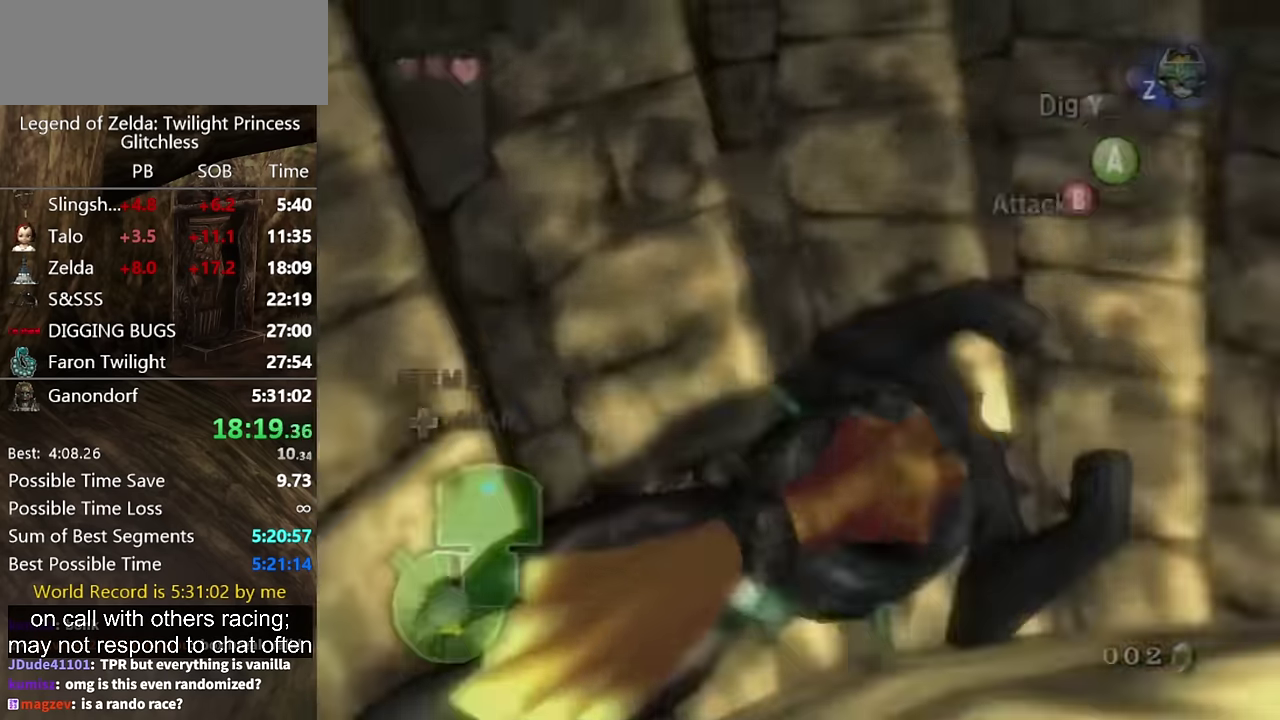
{"buttons": [], "left_stick": "right", "right_stick": "center", "events": [[67, "A", "up"], [133, "A", "down"], [200, "A", "up"], [267, "A", "down"], [333, "A", "up"], [400, "A", "down"], [467, "A", "up"], [500, "left_stick", "right"]]}
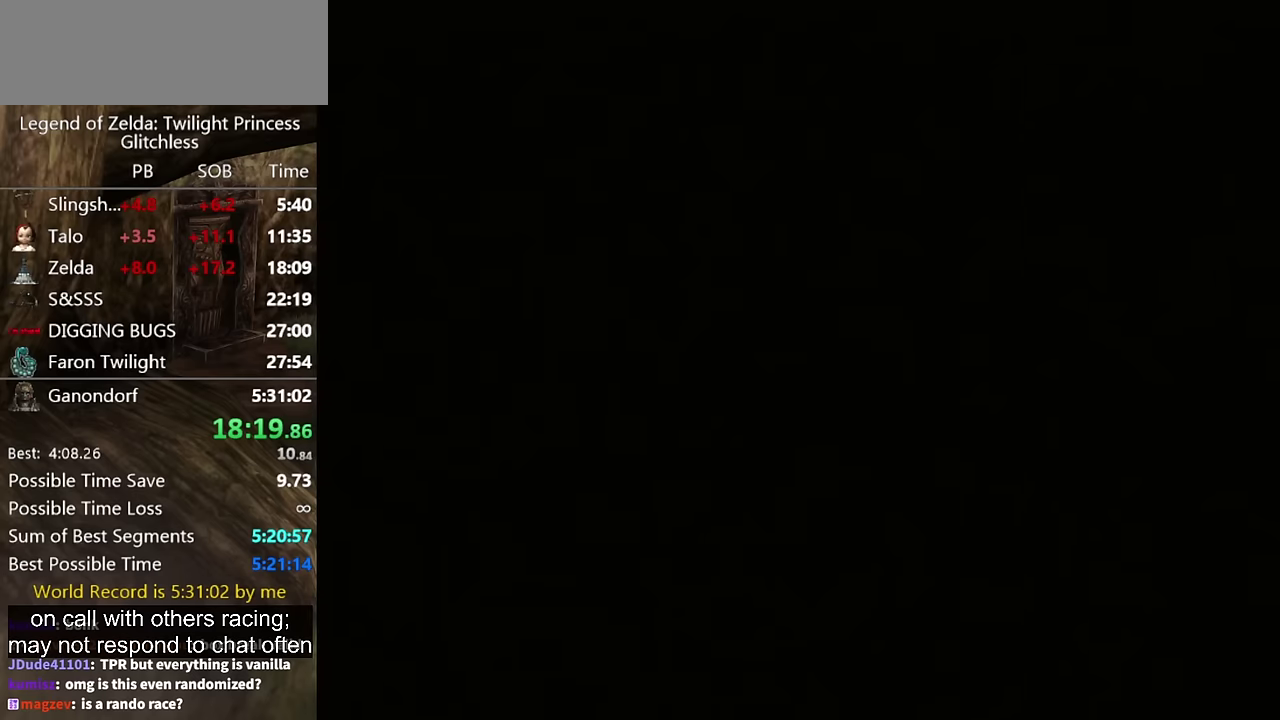
{"buttons": [], "left_stick": "center", "right_stick": "center", "events": [[67, "left_stick", "center"]]}
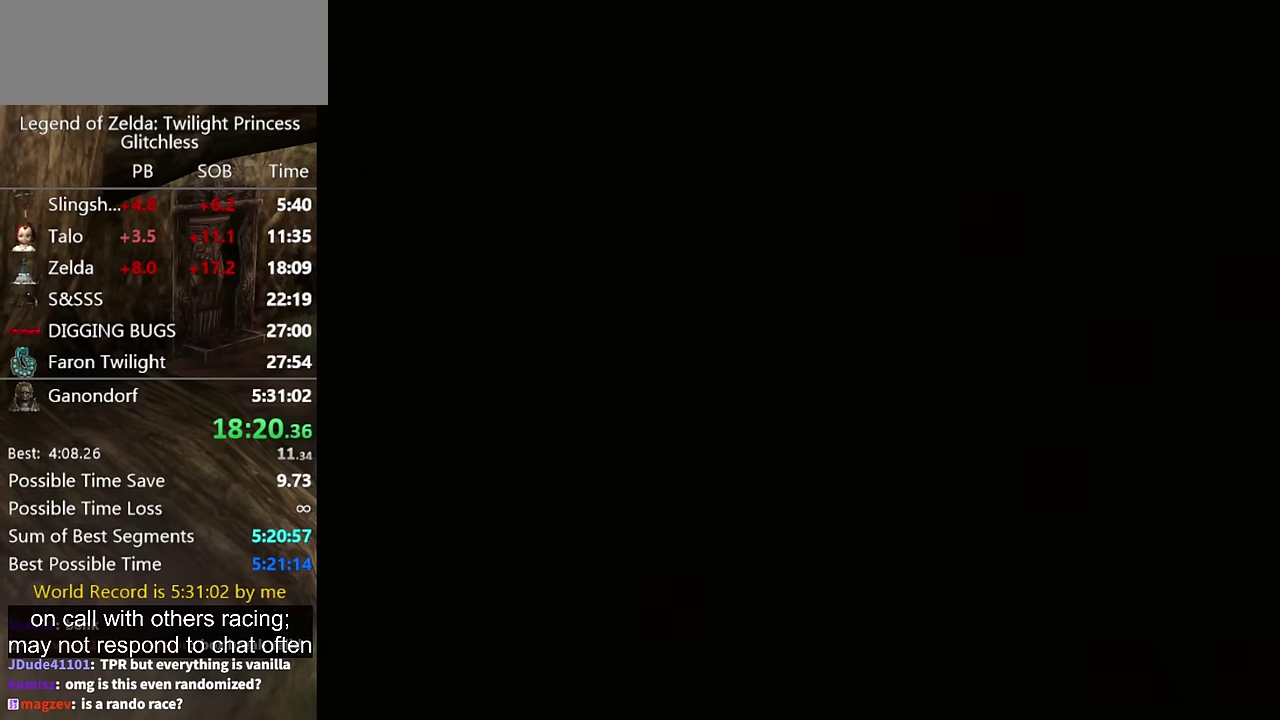
{"buttons": [], "left_stick": "center", "right_stick": "center", "events": [[300, "START", "down"], [367, "START", "up"], [433, "START", "down"], [500, "START", "up"]]}
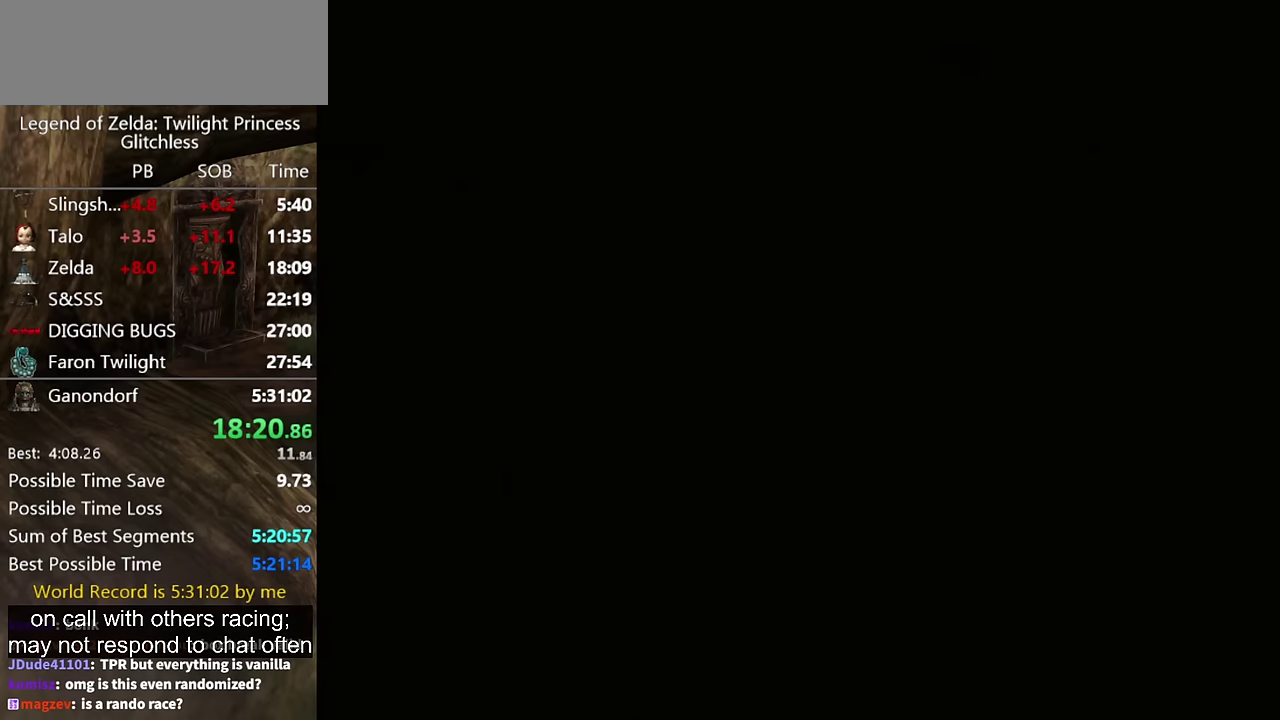
{"buttons": ["START"], "left_stick": "center", "right_stick": "center"}